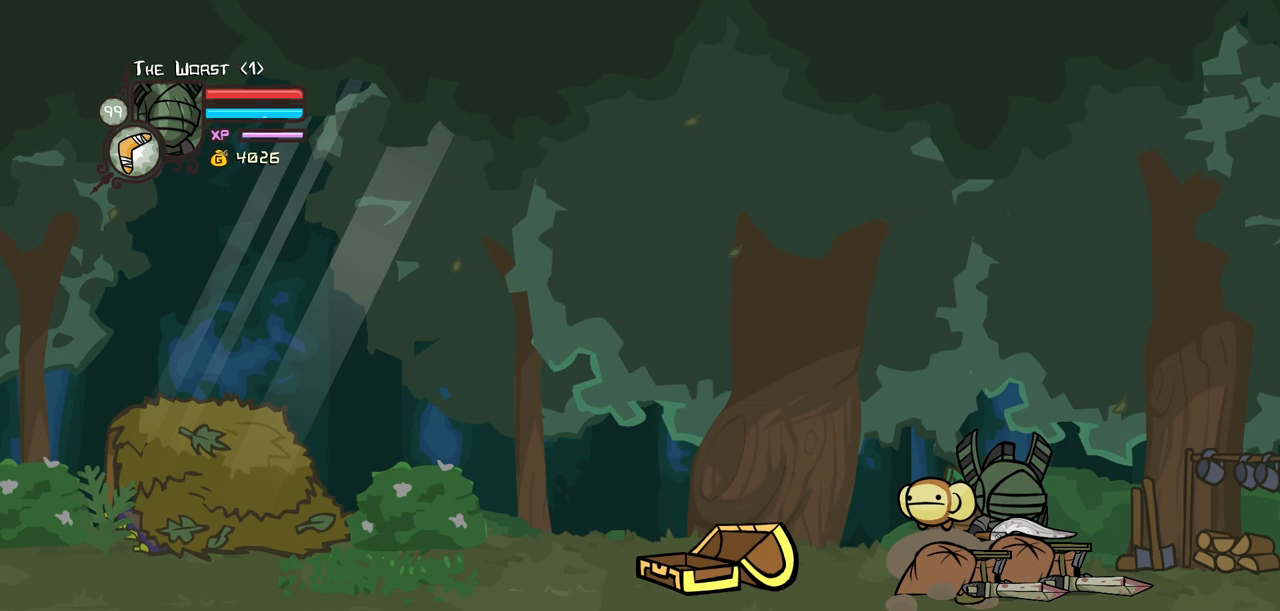
Gameplay with keyboard; each line is a JSON object with the keys held at the frame after it. "events" lists presses ("down") and releases ("up") of "block", "down", "heavy", "item", "iteml", "itemr", "jump", "left", "light", "magic", "right" and "up" between this image and that frame as [ms after this image, input, new state], when the widget could be followed in between. No other keys are recorded. Mouse input is not recorded. Key names are as the overlay labels them; some are game actions (e.g. jump) rather than physical keys.
{"keys": ["up"], "events": []}
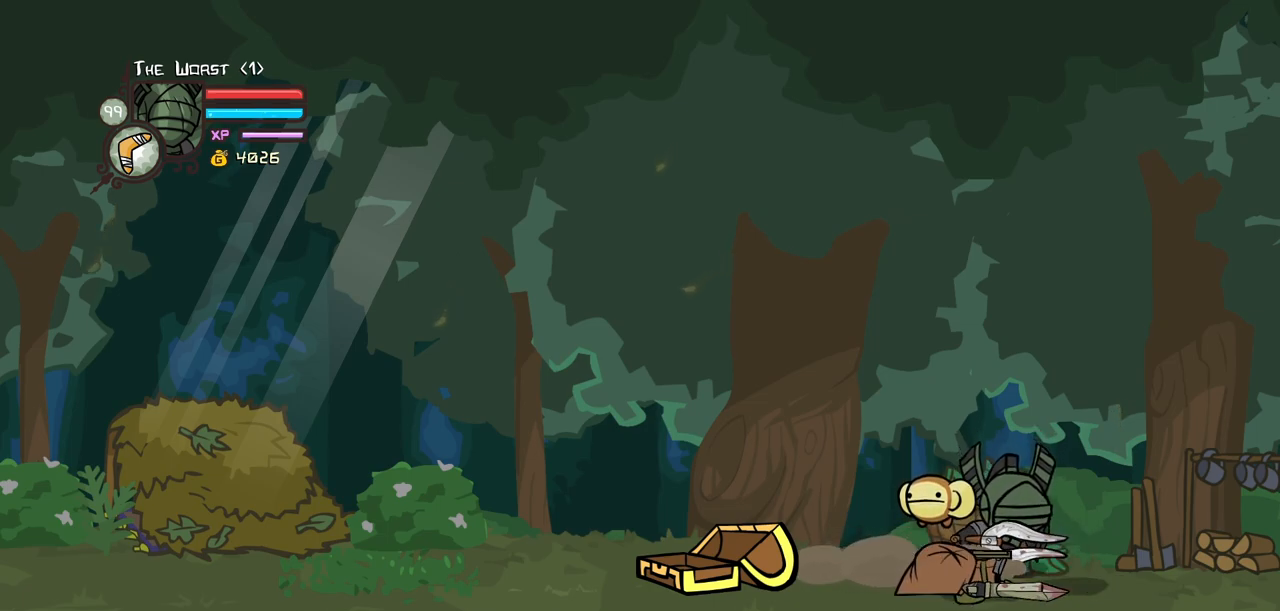
{"keys": ["left", "up"], "events": [[417, "left", "down"]]}
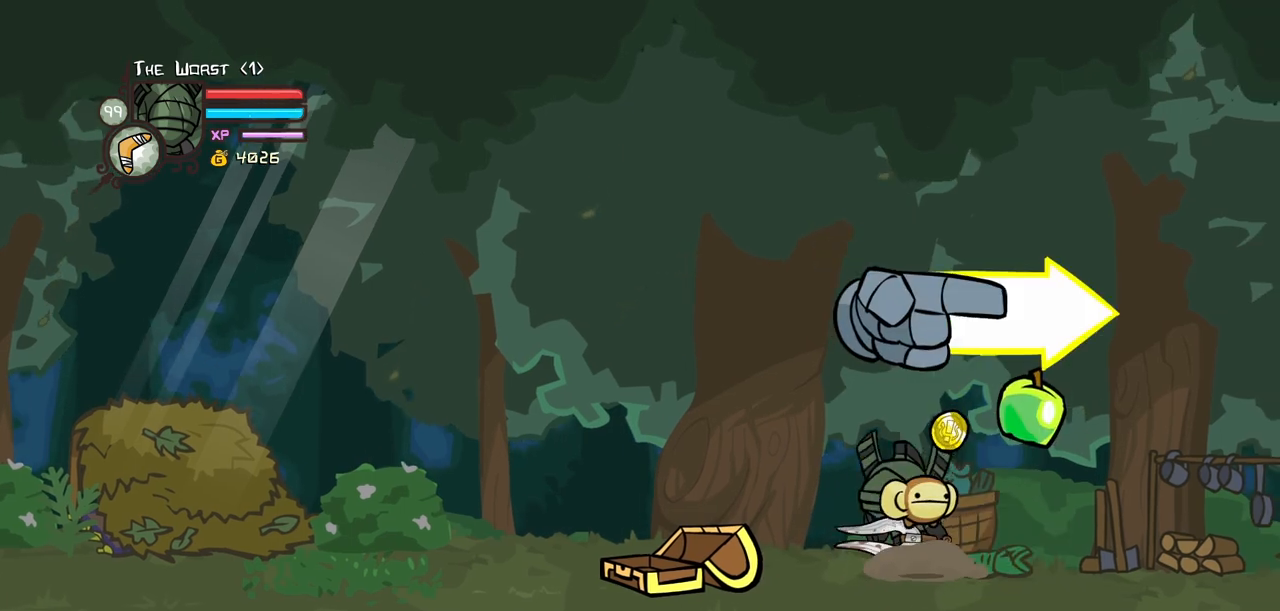
{"keys": ["right"], "events": [[100, "right", "down"], [100, "up", "up"], [183, "left", "up"], [383, "down", "down"], [467, "down", "up"]]}
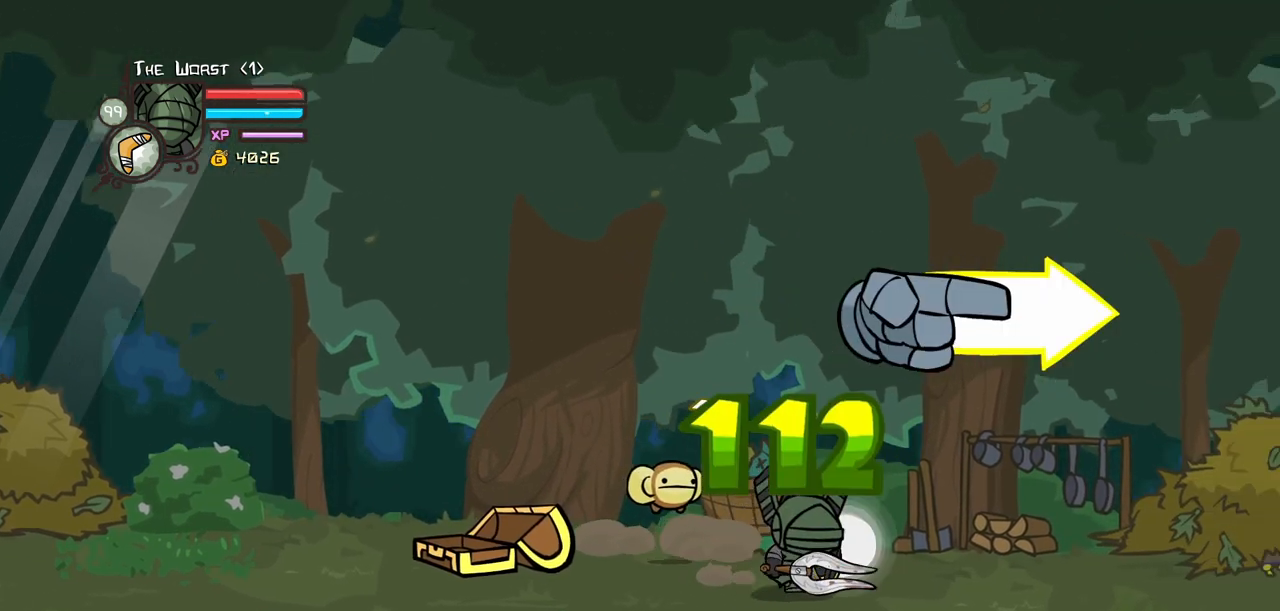
{"keys": ["item", "jump", "right"], "events": [[67, "item", "down"], [67, "jump", "down"]]}
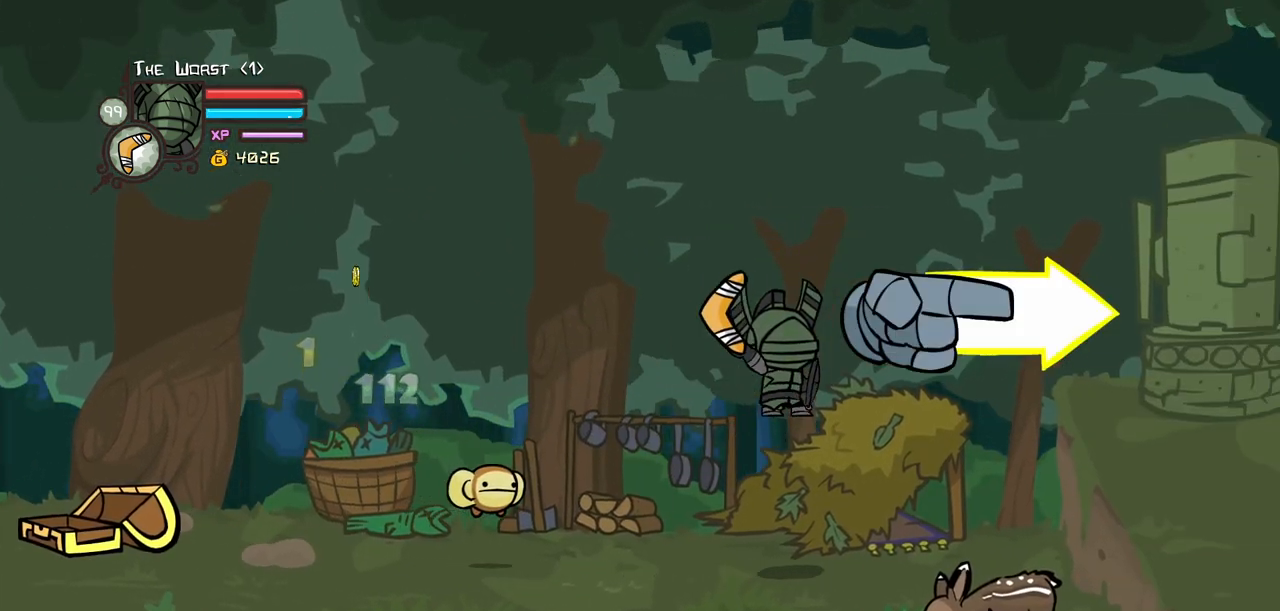
{"keys": ["right"], "events": [[317, "item", "up"], [367, "jump", "up"]]}
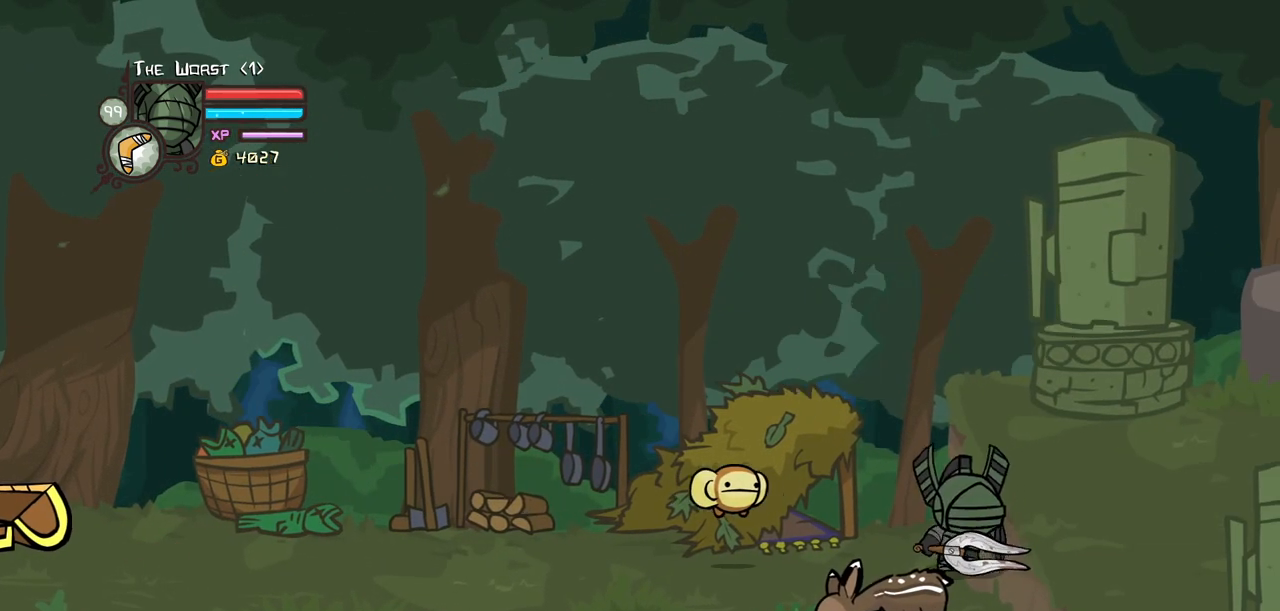
{"keys": ["right"], "events": [[100, "down", "down"], [100, "jump", "down"], [150, "heavy", "down"], [200, "down", "up"], [433, "heavy", "up"], [467, "jump", "up"]]}
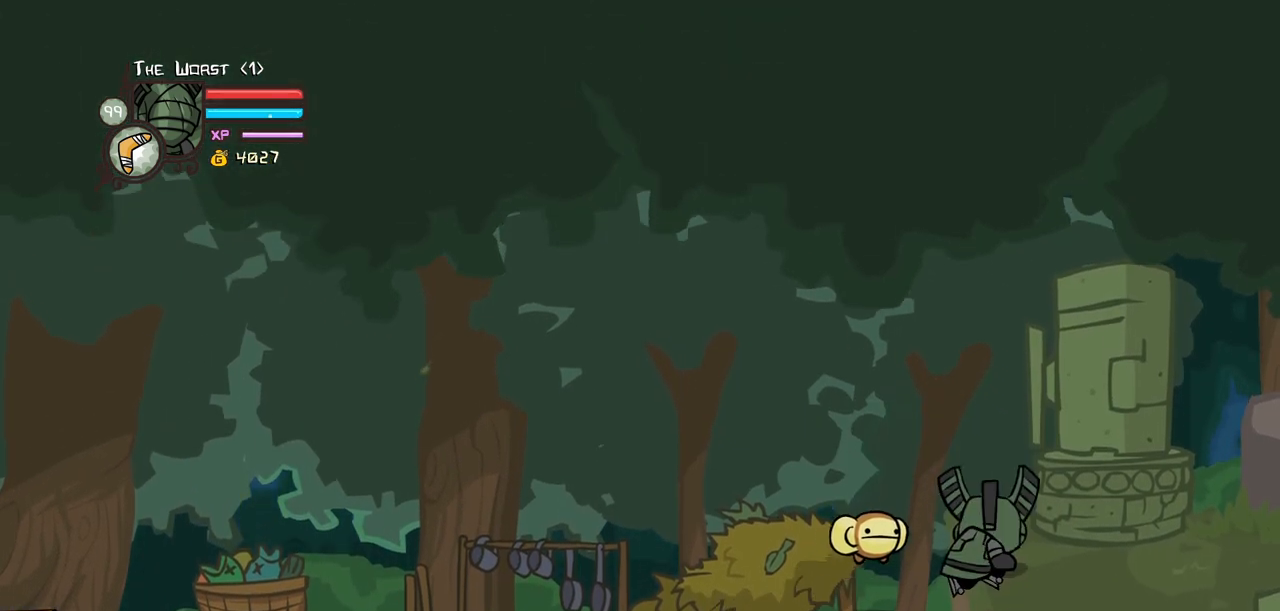
{"keys": ["heavy", "right"], "events": [[167, "left", "down"], [200, "right", "up"], [250, "heavy", "down"], [300, "right", "down"], [350, "left", "up"]]}
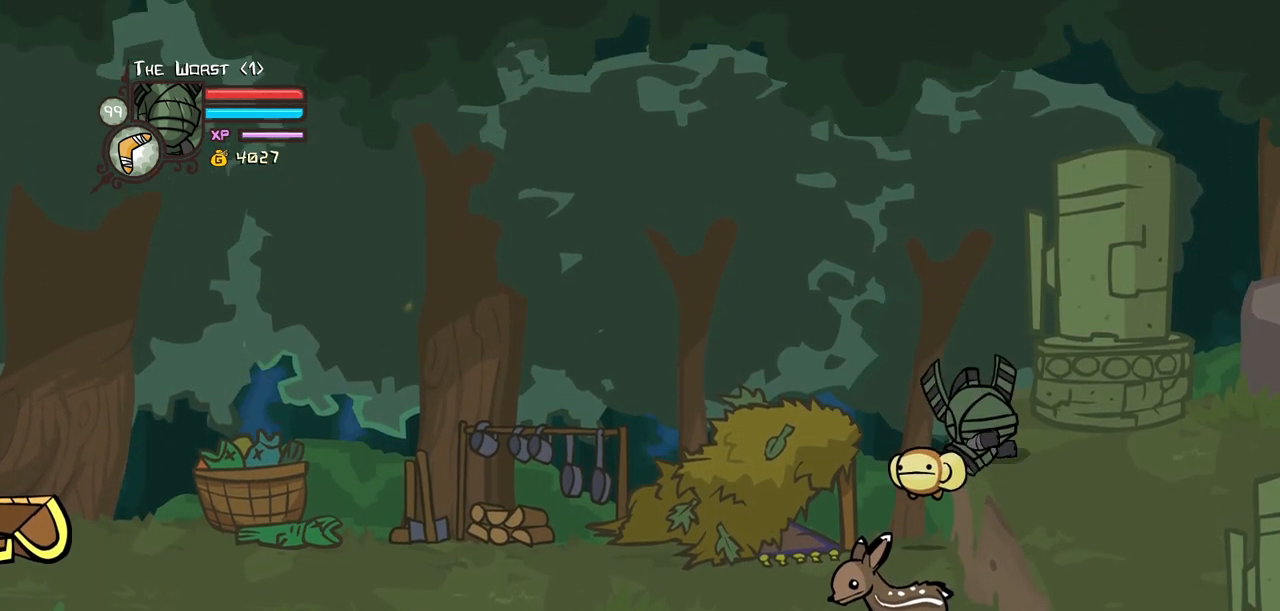
{"keys": ["left", "right"], "events": [[217, "heavy", "up"], [500, "left", "down"]]}
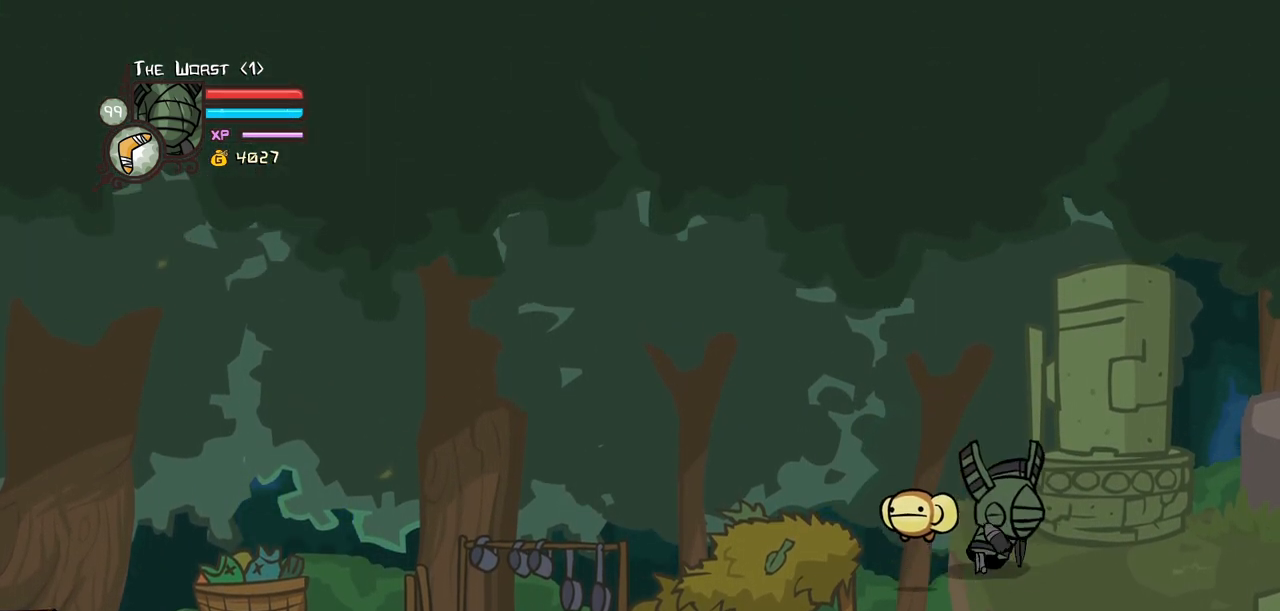
{"keys": ["heavy", "right"], "events": [[100, "heavy", "down"], [100, "right", "up"], [233, "right", "down"], [283, "left", "up"]]}
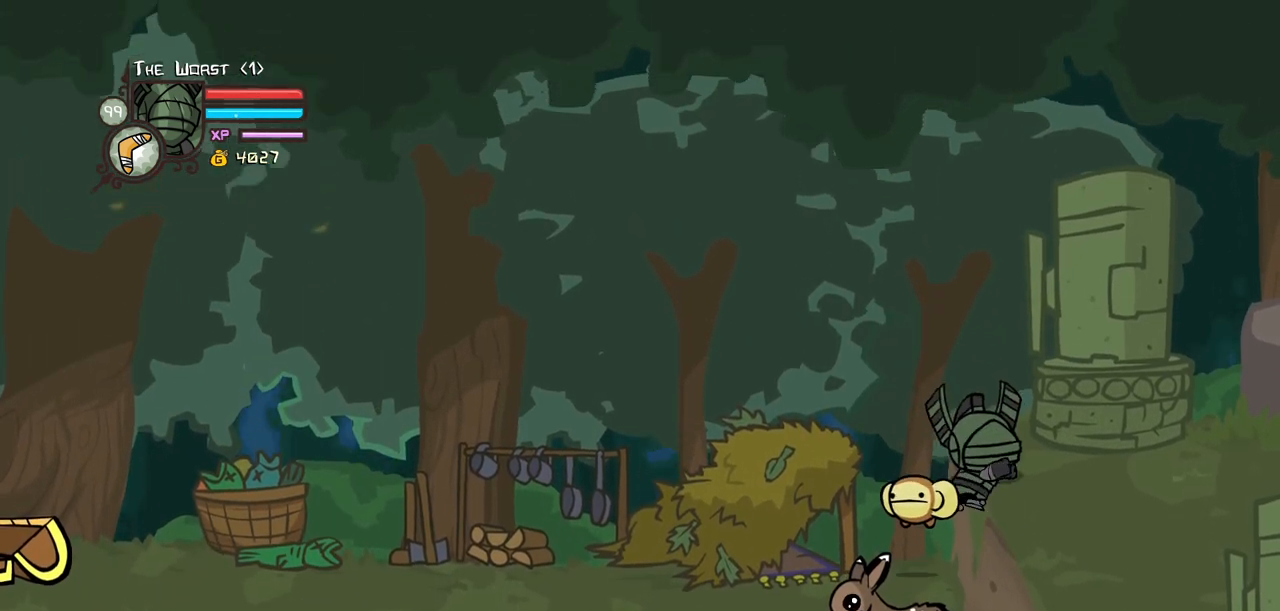
{"keys": ["left", "right"], "events": [[117, "heavy", "up"], [483, "left", "down"]]}
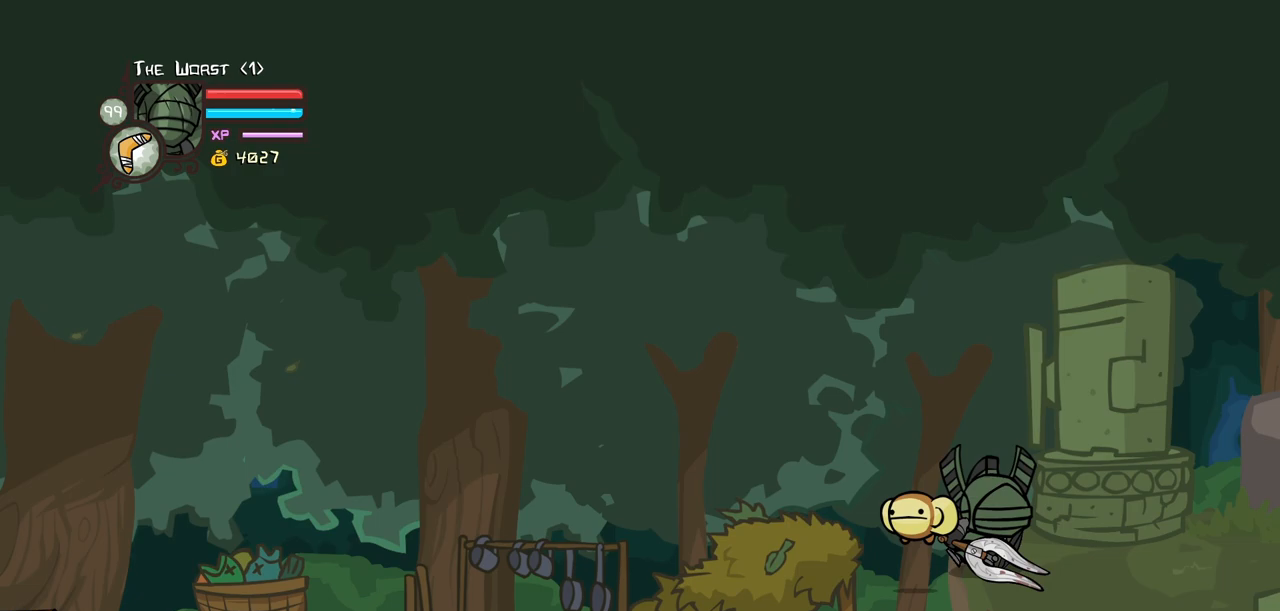
{"keys": ["heavy", "right"], "events": [[33, "heavy", "down"], [33, "right", "up"], [167, "right", "down"], [217, "left", "up"]]}
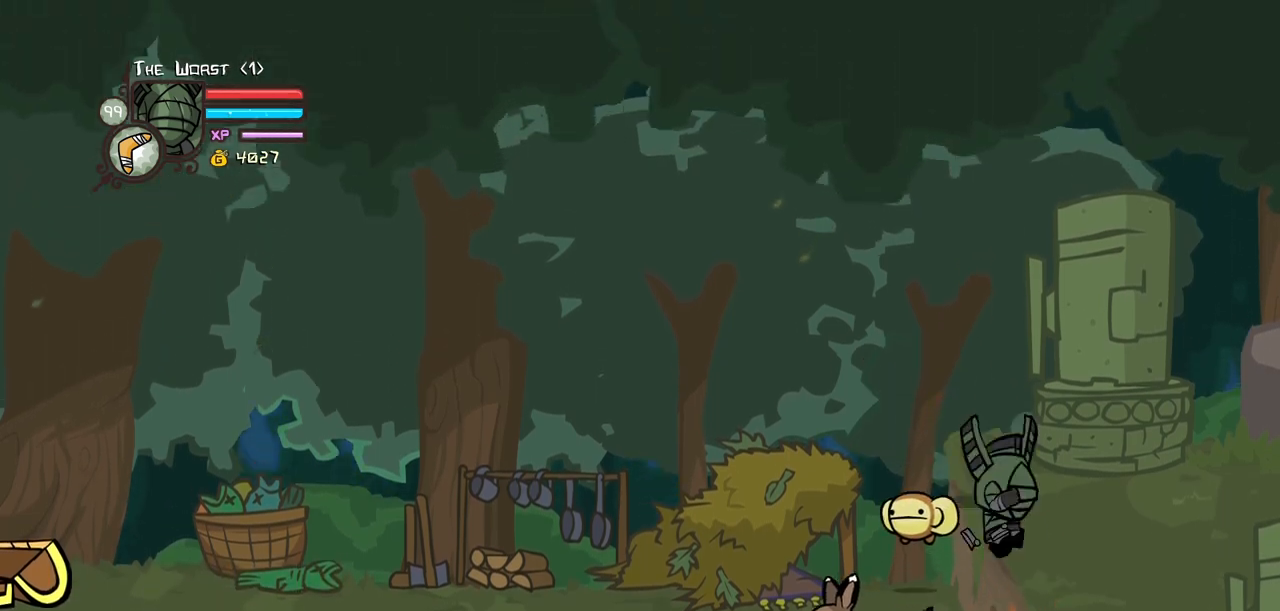
{"keys": ["left", "right"], "events": [[100, "heavy", "up"], [467, "left", "down"]]}
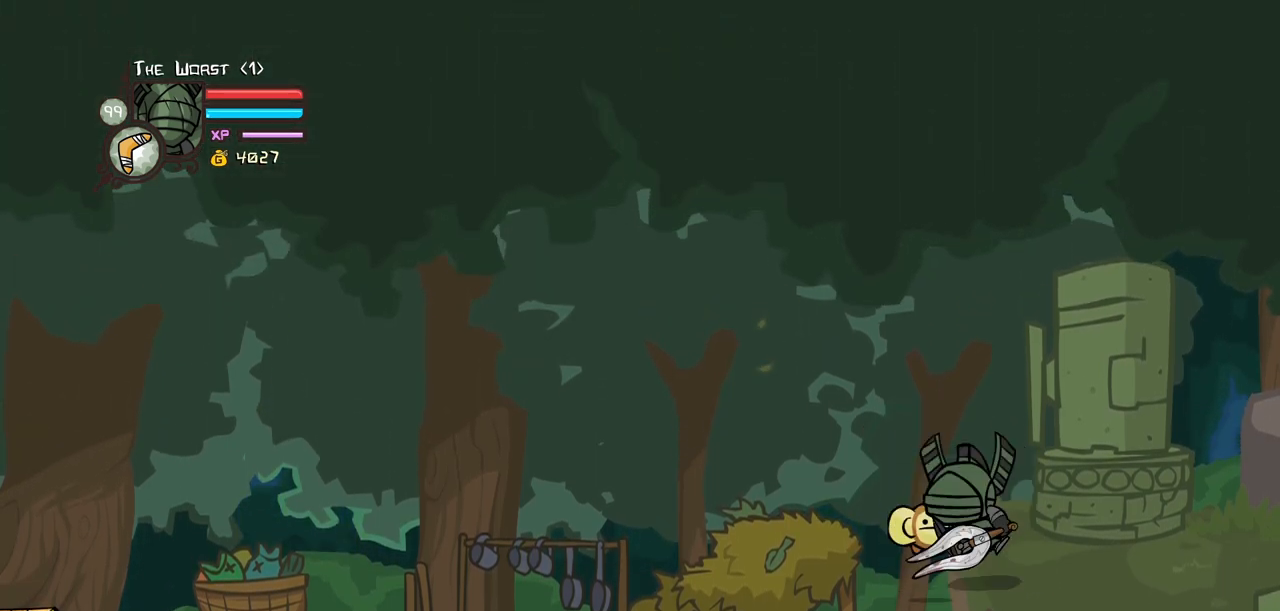
{"keys": ["heavy", "right"], "events": [[17, "heavy", "down"], [17, "right", "up"], [167, "right", "down"], [200, "left", "up"]]}
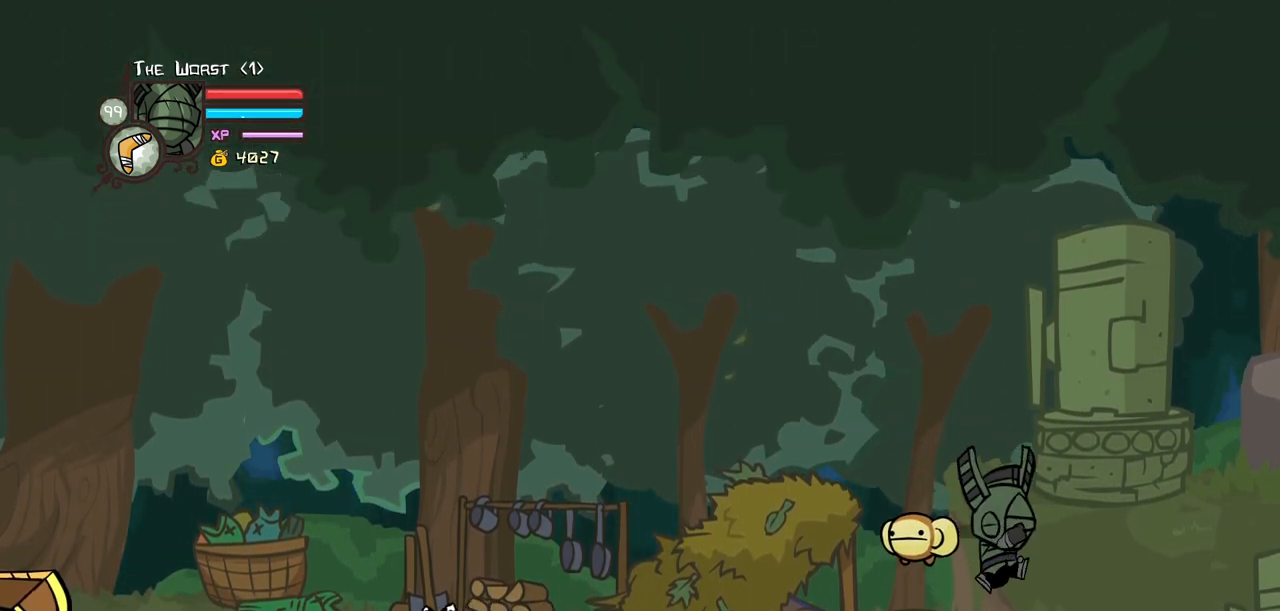
{"keys": ["left"], "events": [[183, "heavy", "up"], [450, "left", "down"], [500, "right", "up"]]}
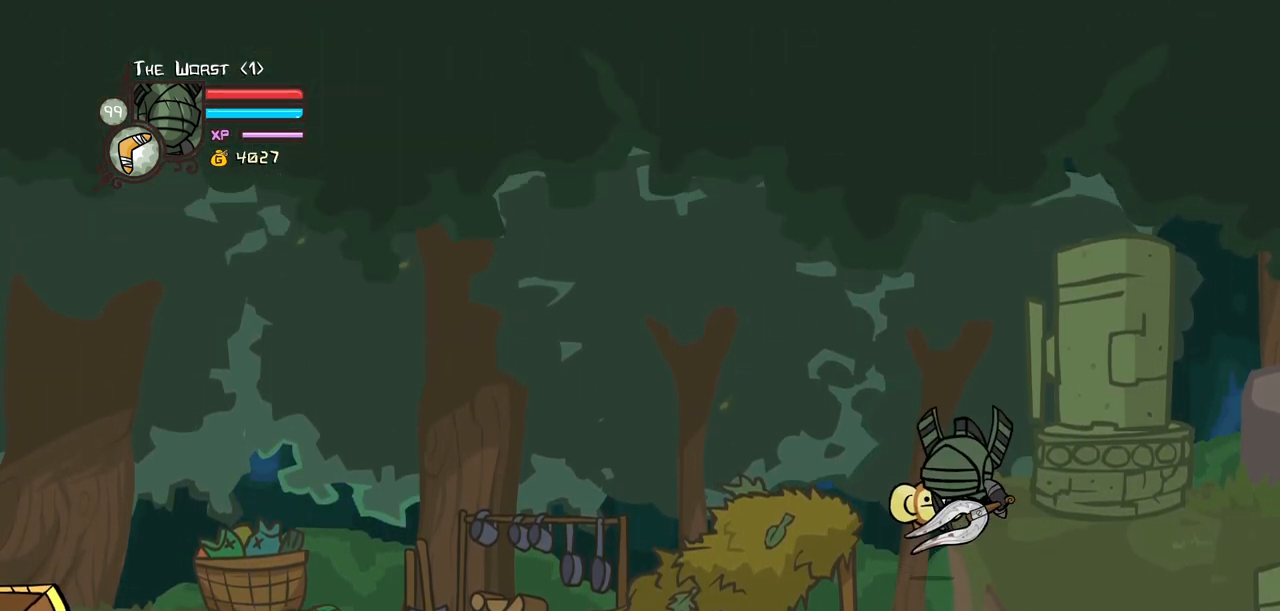
{"keys": ["heavy", "right"], "events": [[50, "heavy", "down"], [150, "right", "down"], [183, "left", "up"]]}
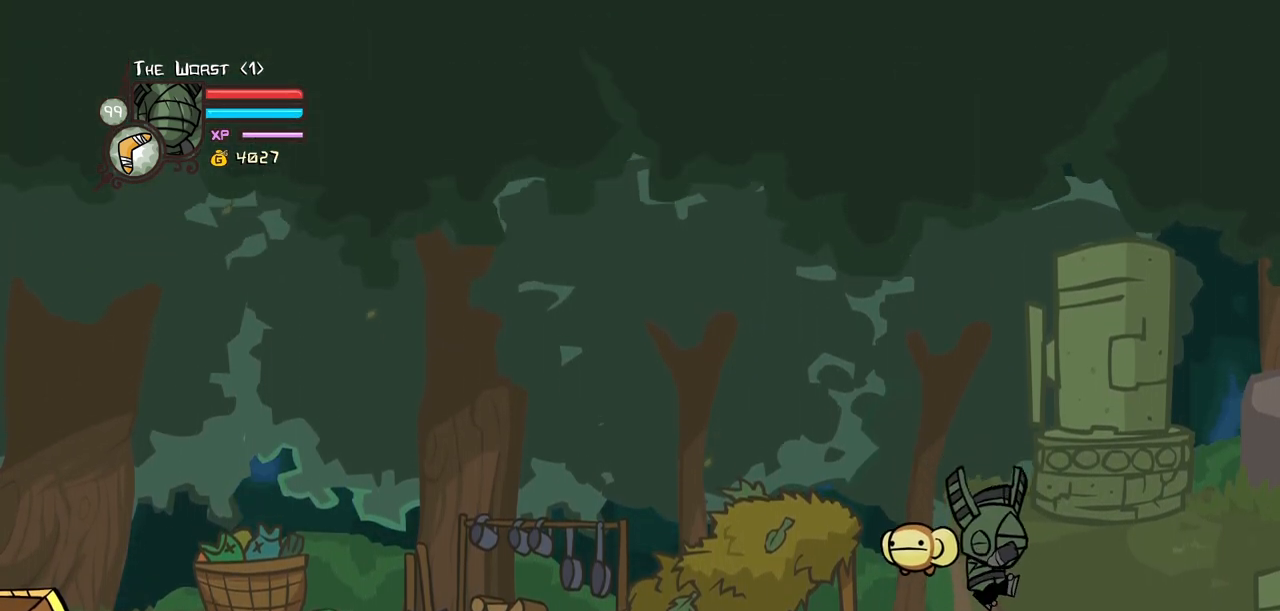
{"keys": ["item", "right"], "events": [[167, "heavy", "up"], [483, "item", "down"]]}
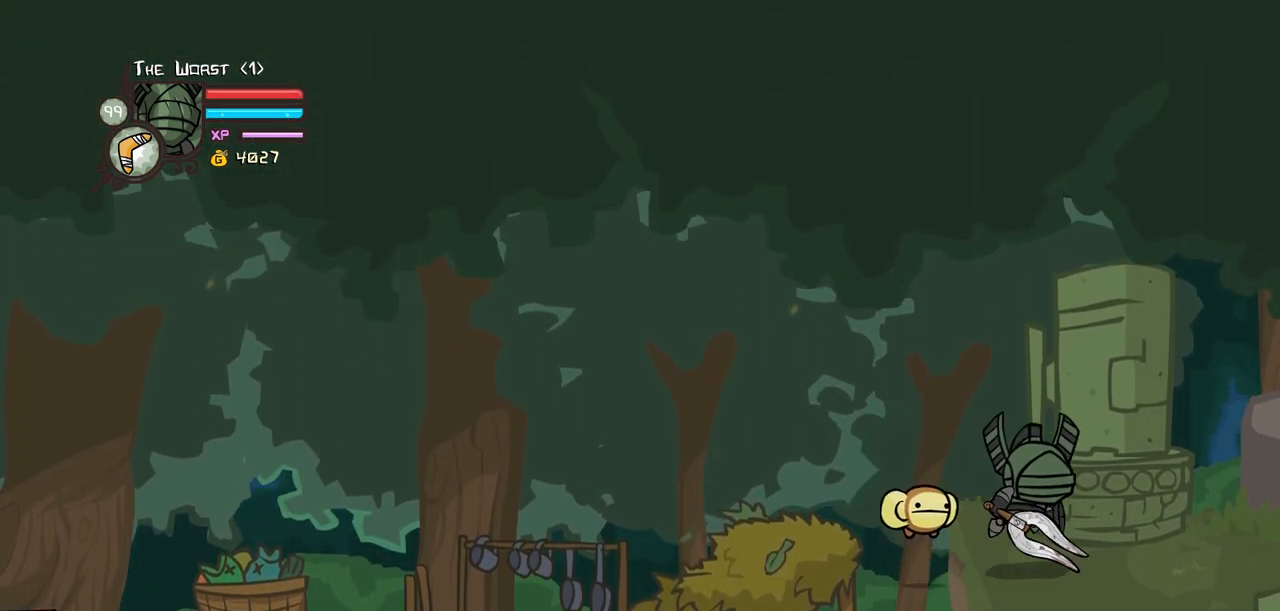
{"keys": ["down", "right"], "events": [[317, "down", "down"], [367, "item", "up"]]}
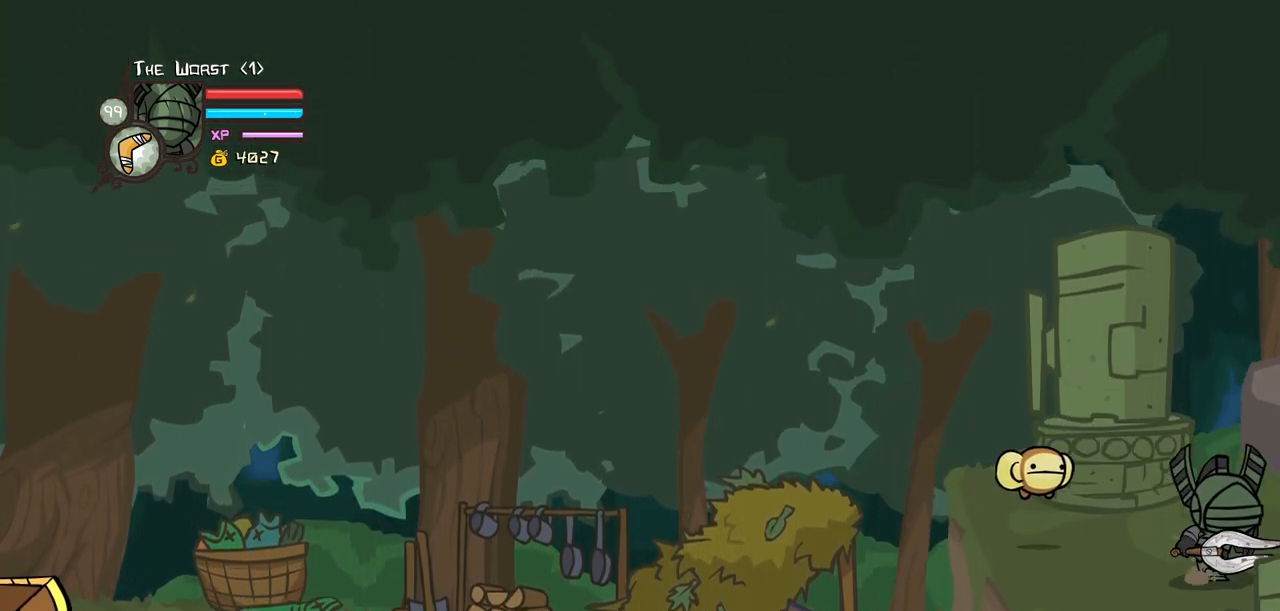
{"keys": ["right"], "events": [[233, "down", "up"]]}
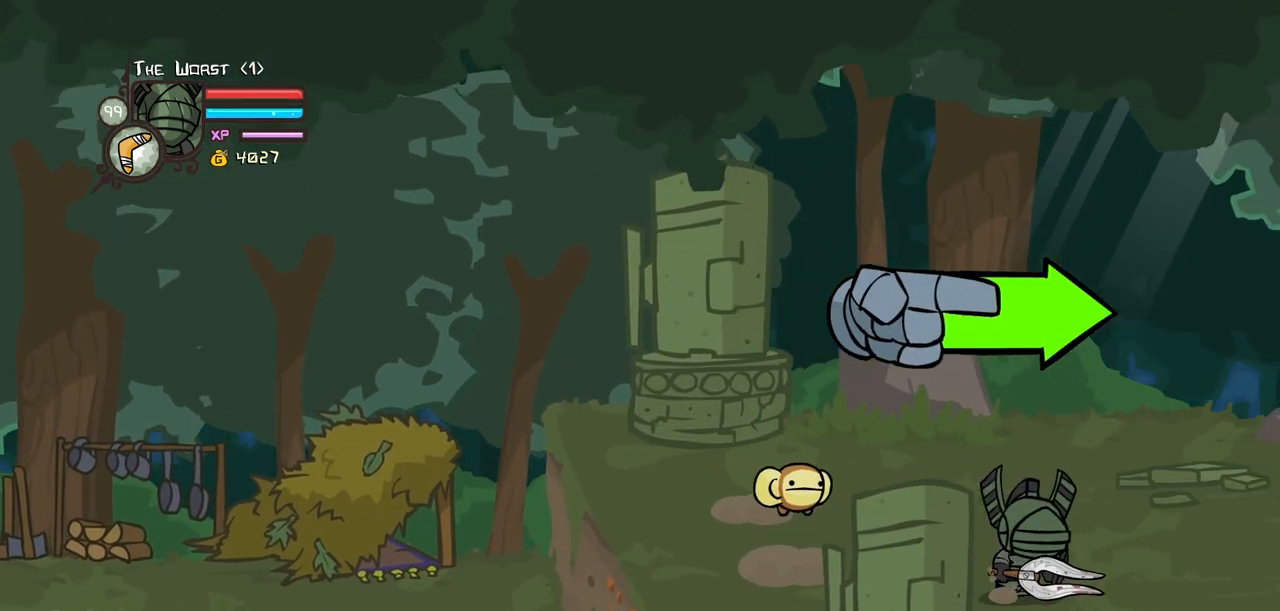
{"keys": ["right"], "events": []}
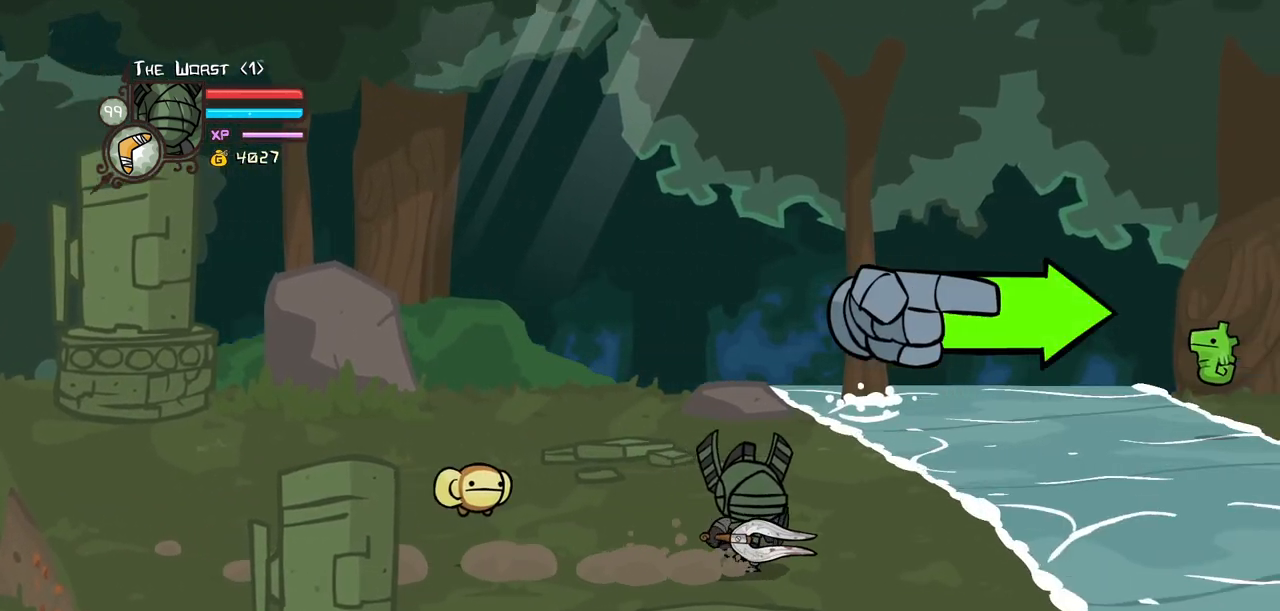
{"keys": ["light", "right"], "events": [[317, "jump", "down"], [367, "light", "down"], [500, "jump", "up"]]}
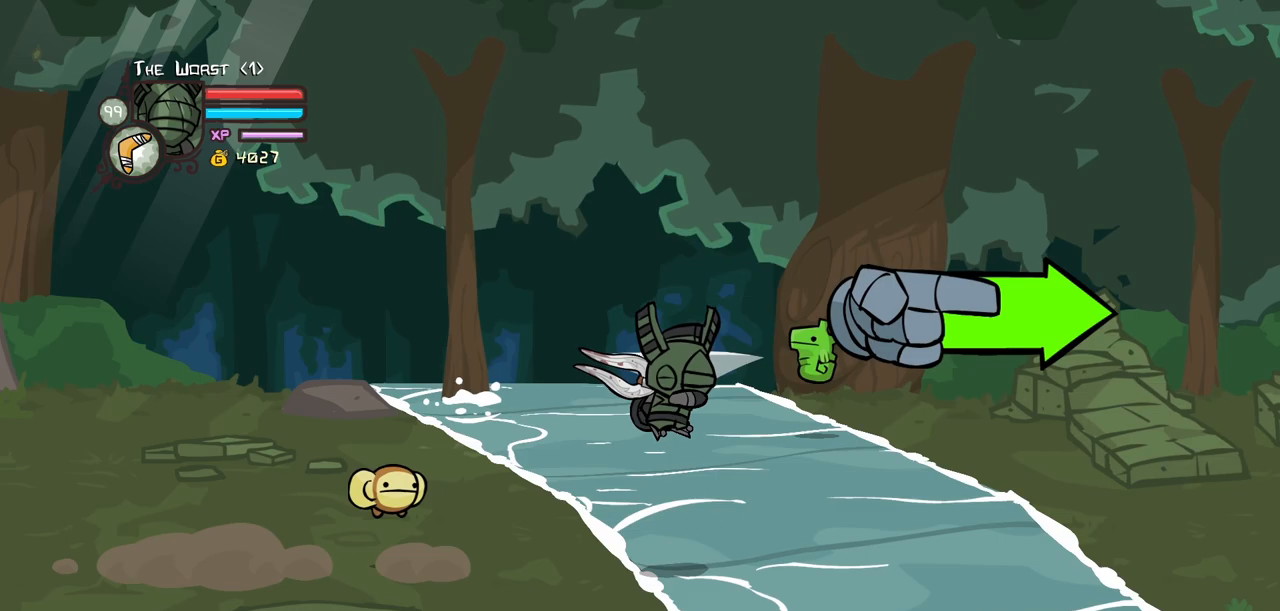
{"keys": ["right"], "events": [[50, "light", "up"], [100, "heavy", "down"], [333, "heavy", "up"]]}
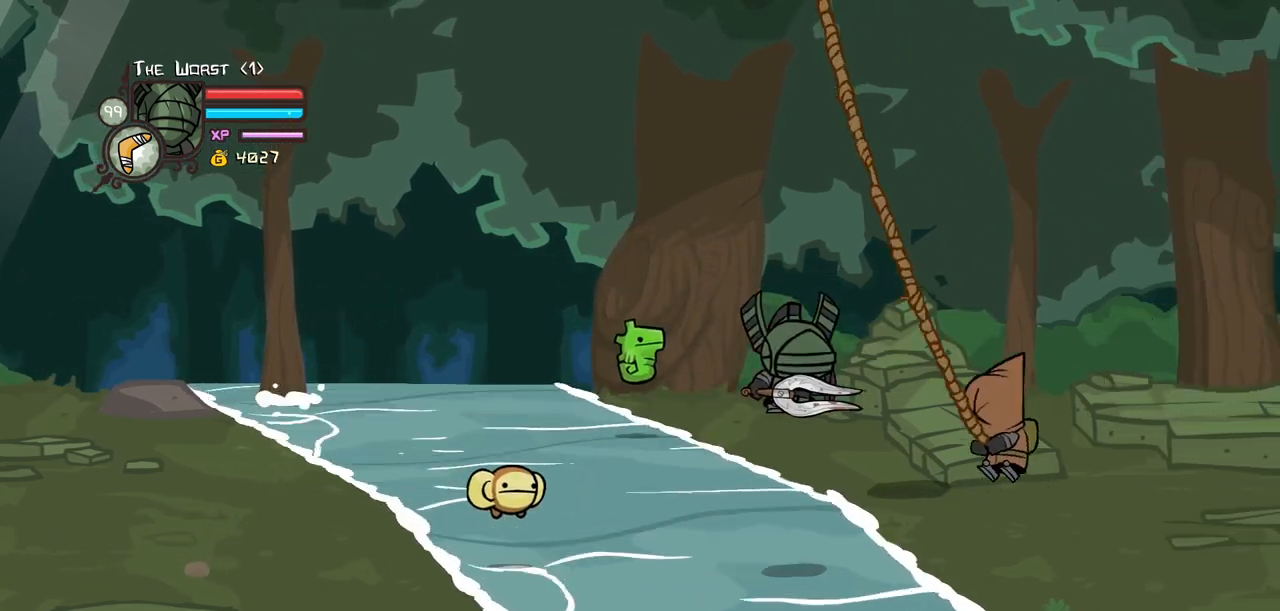
{"keys": ["down", "left"], "events": [[17, "up", "down"], [117, "left", "down"], [200, "right", "up"], [200, "up", "up"], [483, "down", "down"]]}
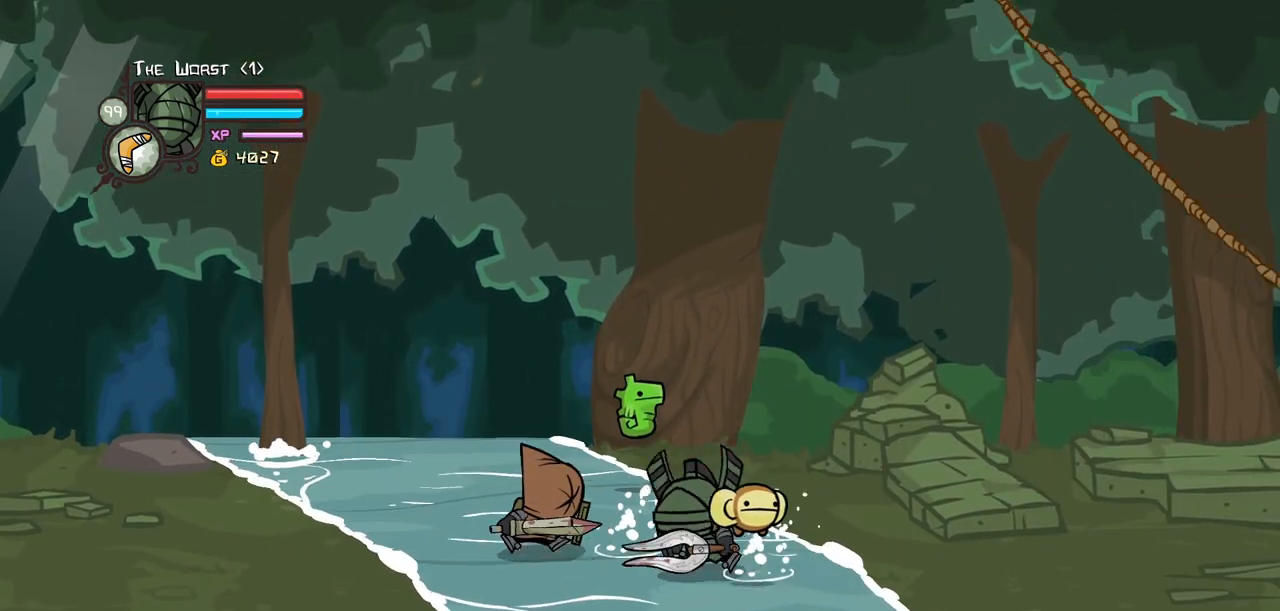
{"keys": ["heavy"], "events": [[33, "jump", "down"], [83, "down", "up"], [183, "jump", "up"], [367, "left", "up"], [367, "right", "down"], [417, "heavy", "down"], [467, "right", "up"]]}
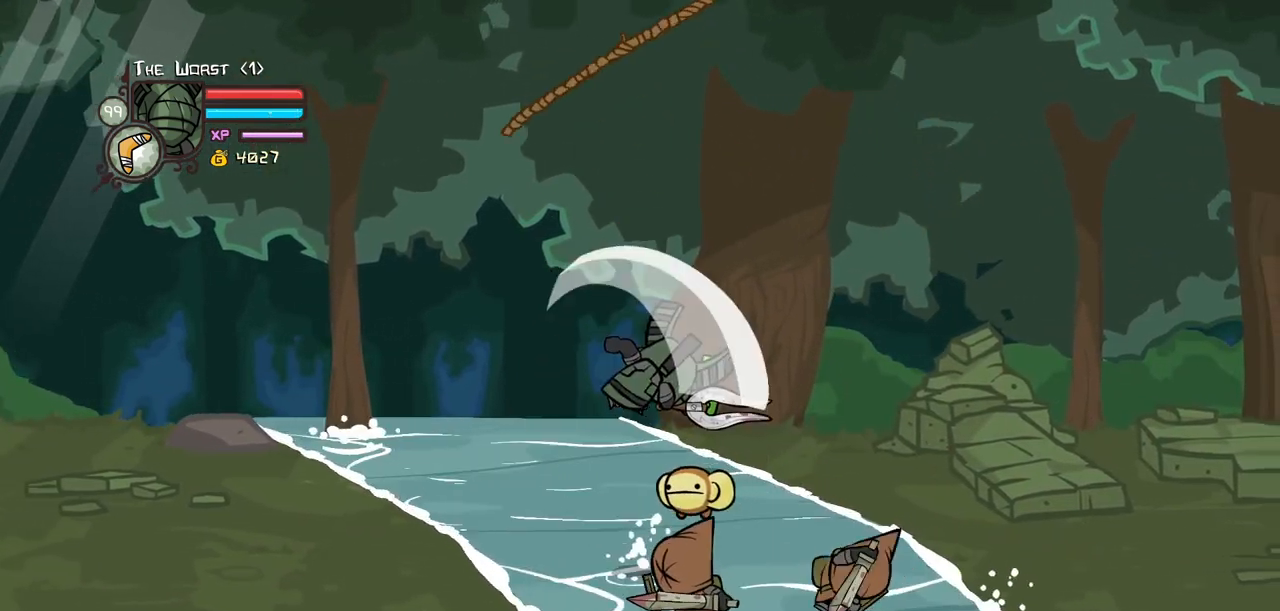
{"keys": ["right", "up"], "events": [[100, "heavy", "up"], [183, "heavy", "down"], [283, "right", "down"], [383, "heavy", "up"], [383, "up", "down"]]}
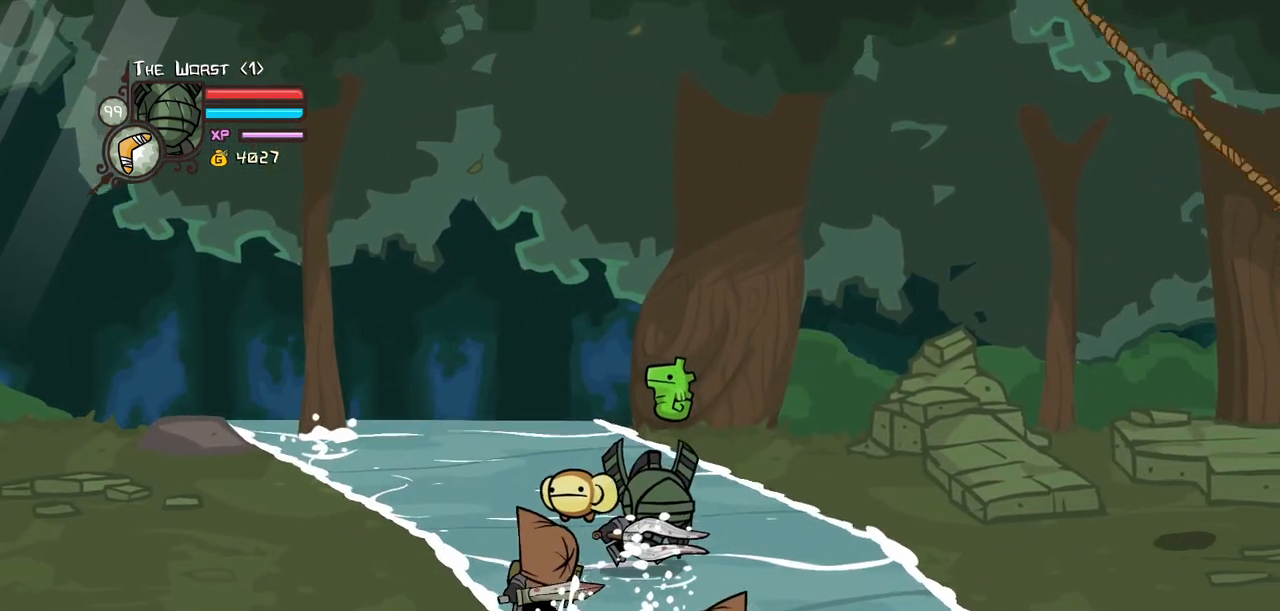
{"keys": ["light"], "events": [[67, "left", "down"], [117, "up", "up"], [167, "down", "down"], [167, "jump", "down"], [167, "right", "up"], [200, "light", "down"], [300, "left", "up"], [350, "down", "up"], [350, "jump", "up"], [400, "light", "up"], [450, "light", "down"]]}
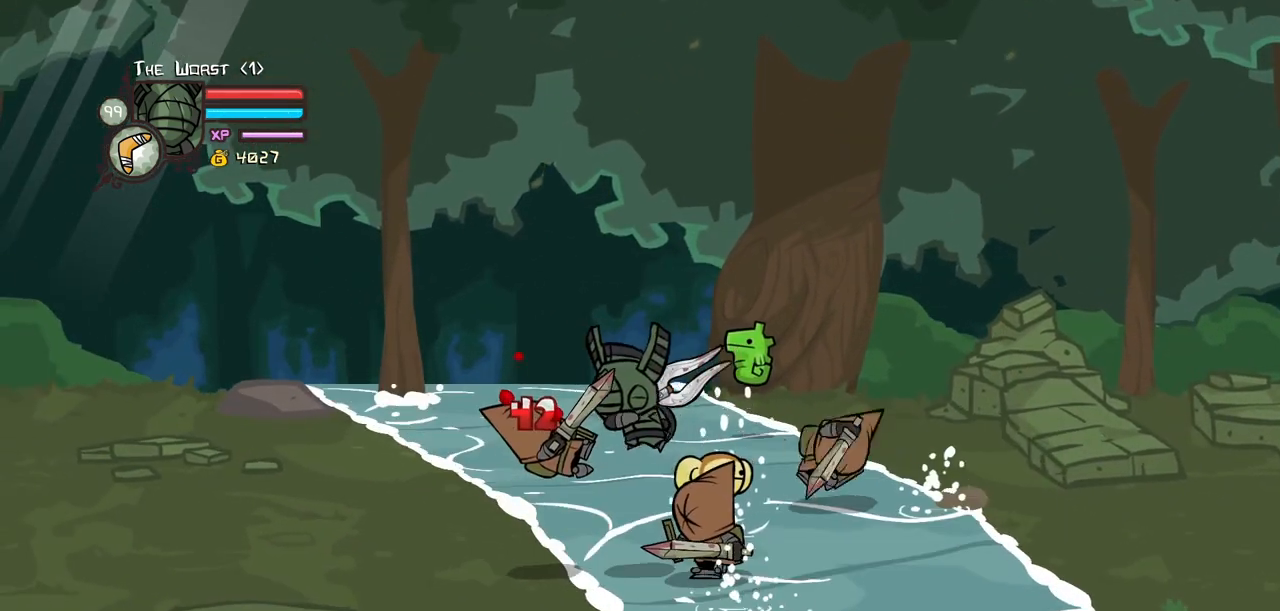
{"keys": ["heavy", "left"], "events": [[83, "heavy", "down"], [133, "light", "up"], [217, "right", "down"], [367, "heavy", "up"], [417, "heavy", "down"], [450, "right", "up"], [500, "left", "down"]]}
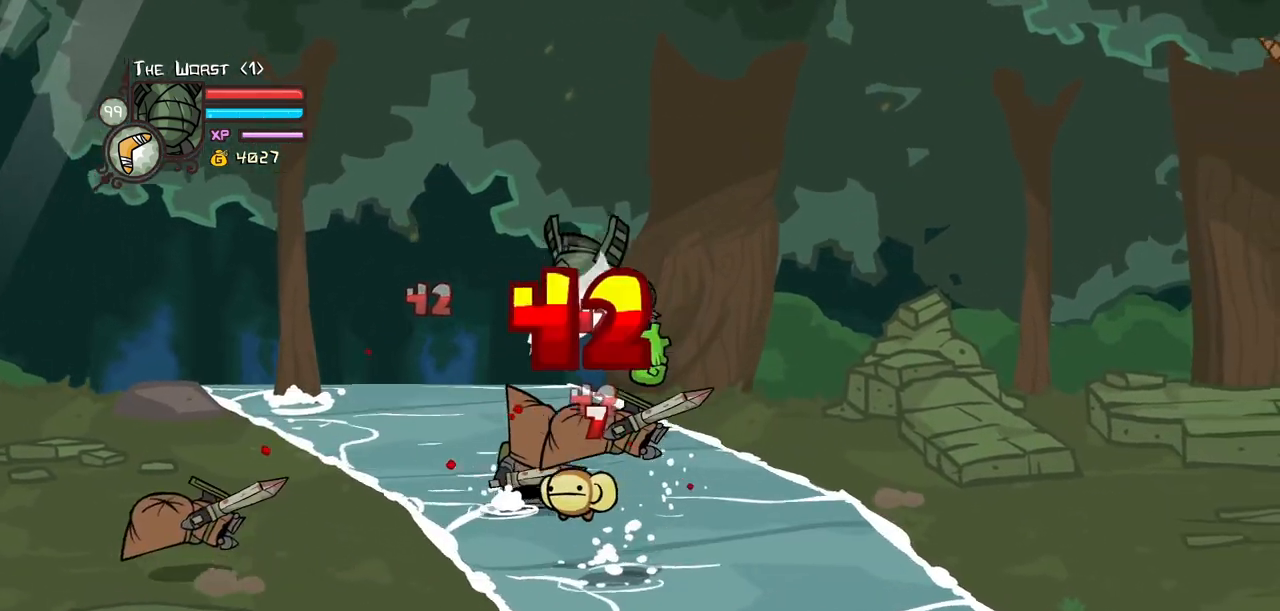
{"keys": ["light"], "events": [[150, "heavy", "up"], [150, "left", "up"], [233, "light", "down"], [383, "light", "up"], [467, "light", "down"]]}
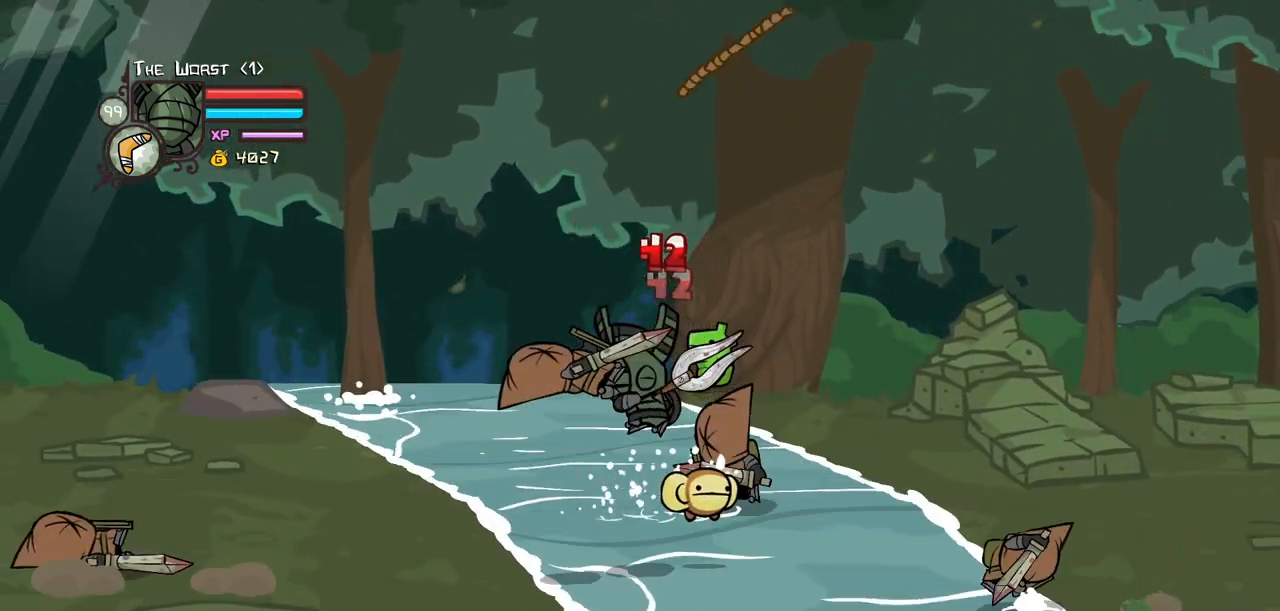
{"keys": ["heavy"], "events": [[17, "right", "down"], [67, "up", "down"], [167, "light", "up"], [200, "heavy", "down"], [300, "right", "up"], [300, "up", "up"], [400, "heavy", "up"], [483, "heavy", "down"]]}
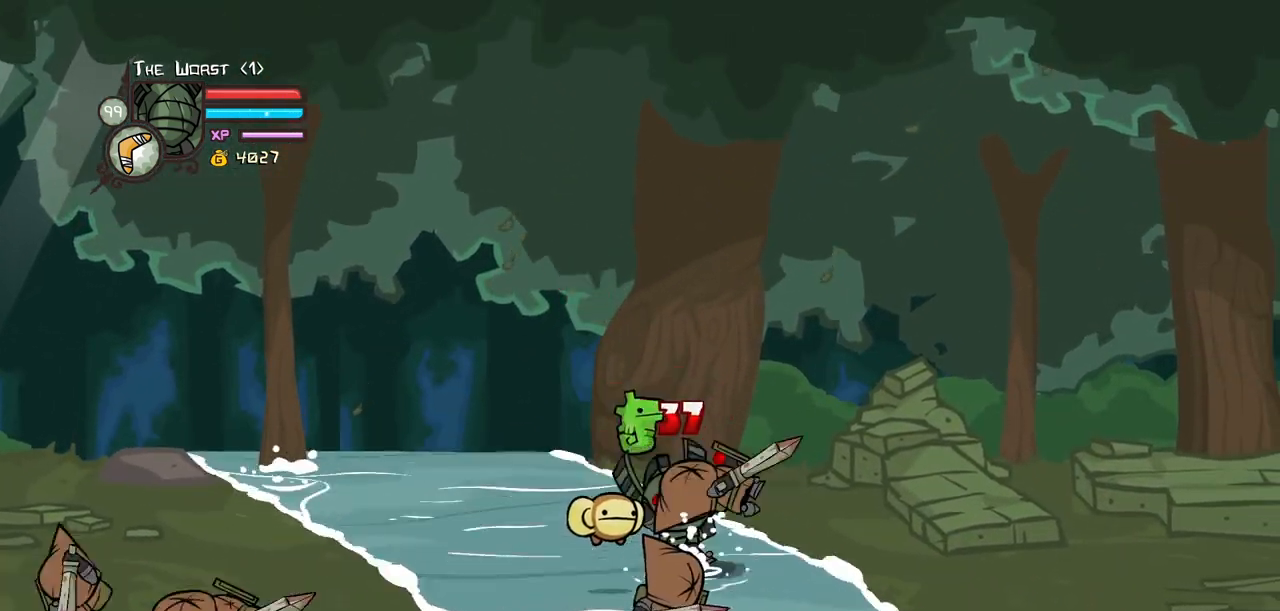
{"keys": ["left", "right"], "events": [[217, "heavy", "up"], [367, "right", "down"], [500, "left", "down"]]}
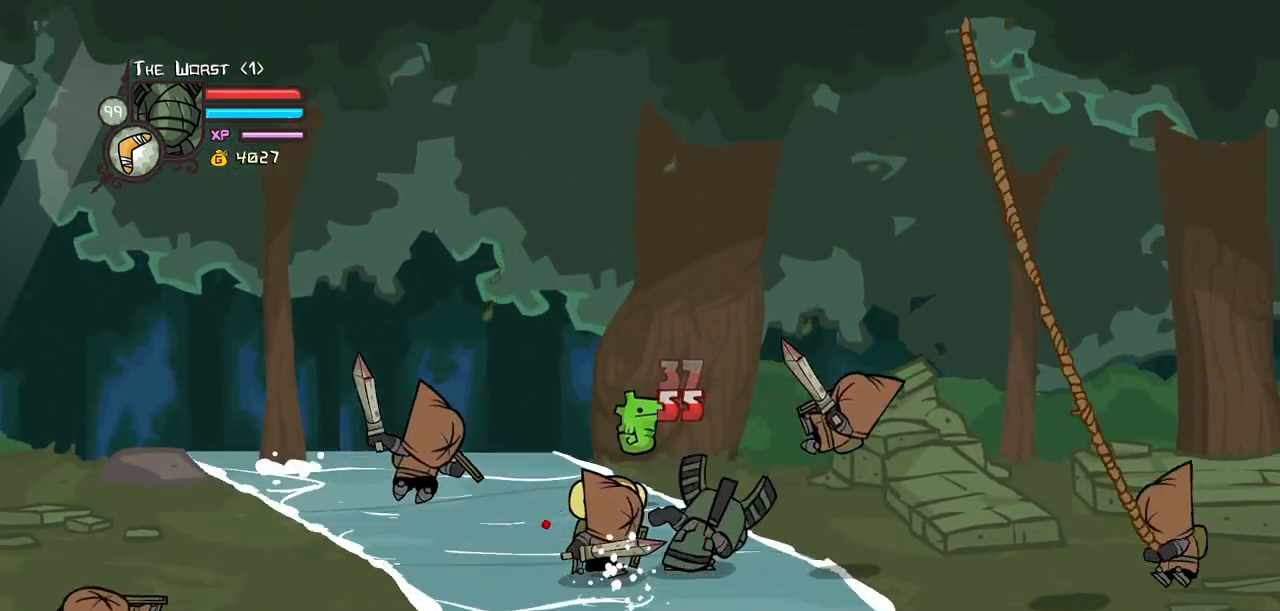
{"keys": ["left"], "events": [[50, "jump", "down"], [100, "light", "down"], [100, "right", "up"], [233, "jump", "up"], [233, "left", "up"], [233, "light", "up"], [283, "light", "down"], [383, "left", "down"], [467, "light", "up"]]}
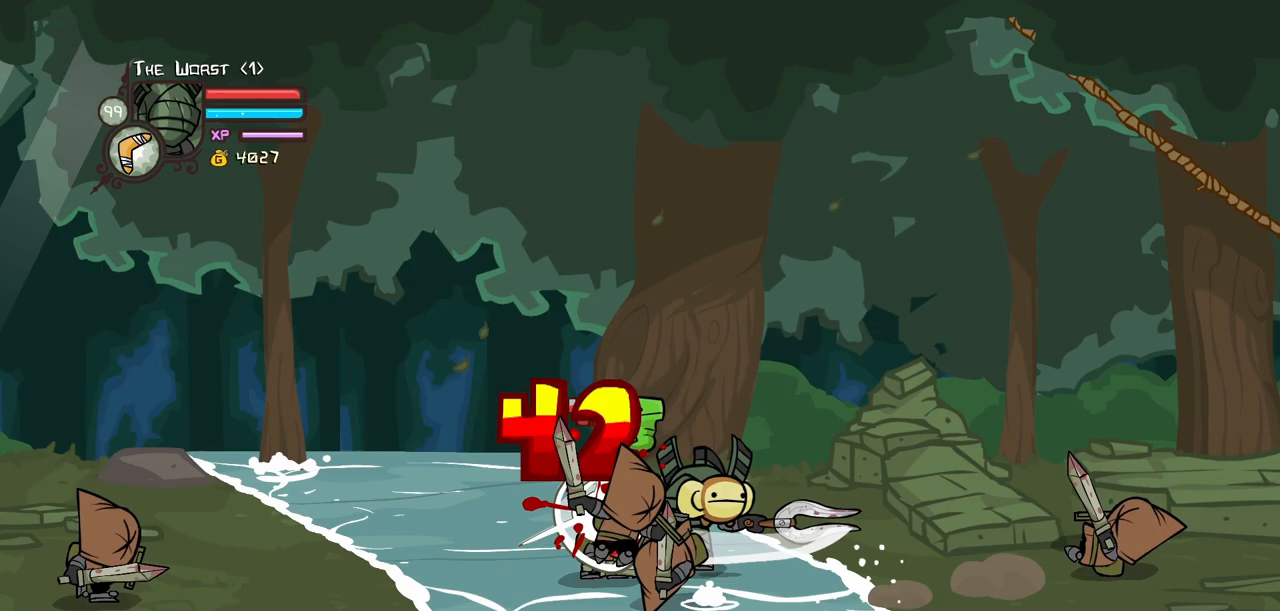
{"keys": ["left"], "events": [[67, "light", "down"], [250, "left", "up"], [350, "light", "up"], [483, "left", "down"]]}